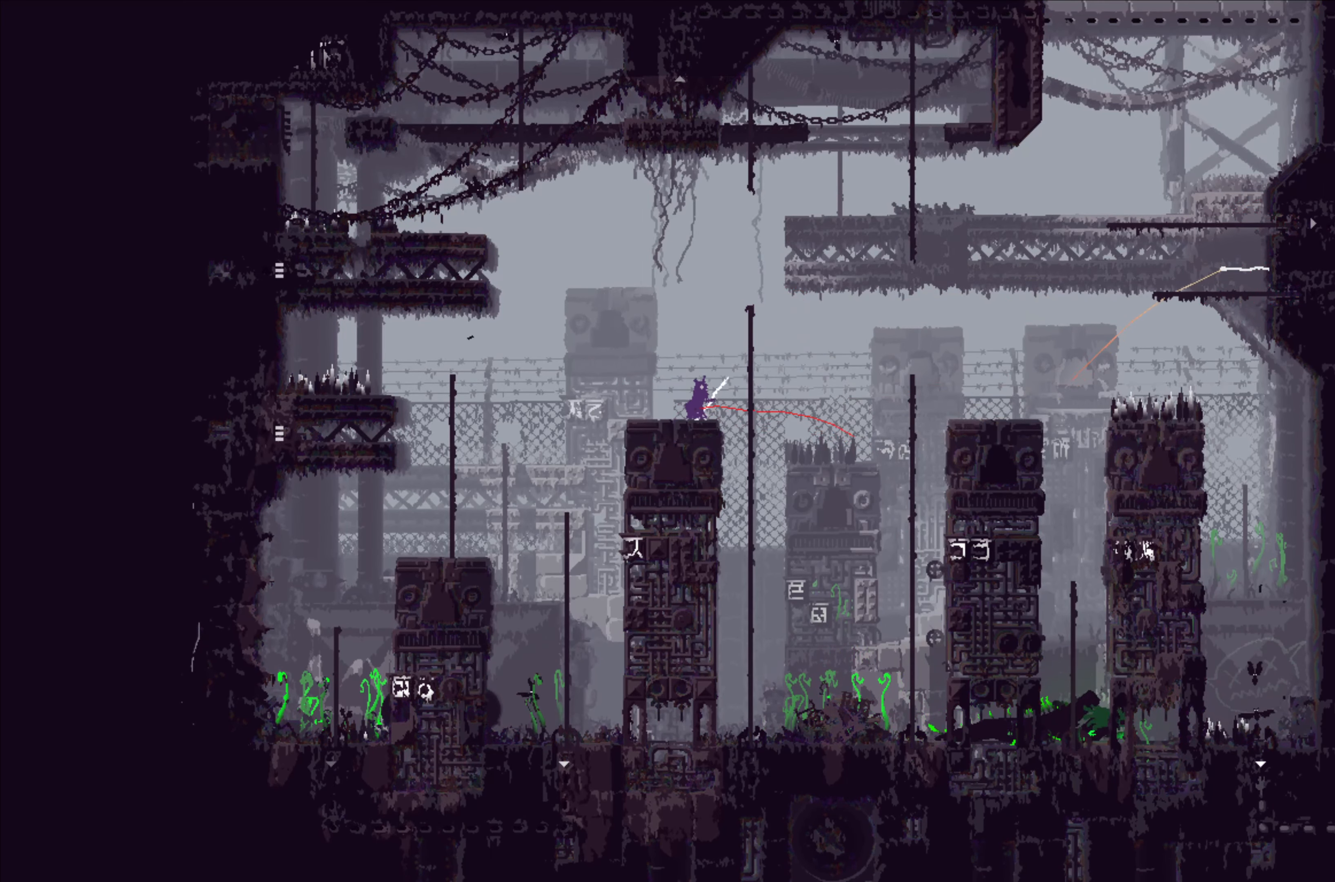
Gameplay with a controller (Xbox layout); each line is a JSON object with the inputs held at the frame after it. "events" lists button and stick changes between this image and that frame as [ms after this image, input, new state], when the widget could be followed in between. Not read: right_stick.
{"buttons": [], "left_stick": "up", "events": [[116, "A", "up"], [116, "left_stick", "up"]]}
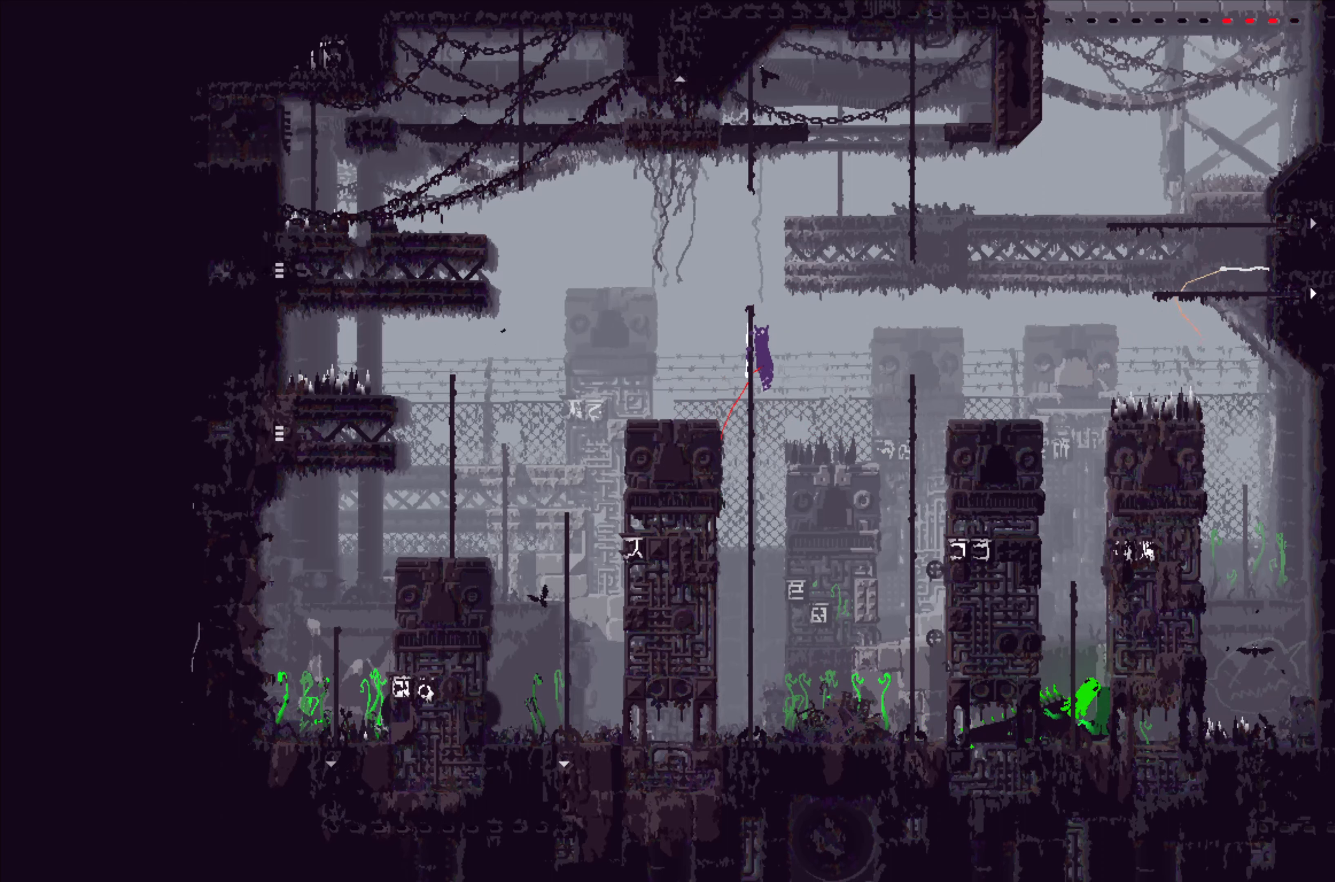
{"buttons": [], "left_stick": "up", "events": []}
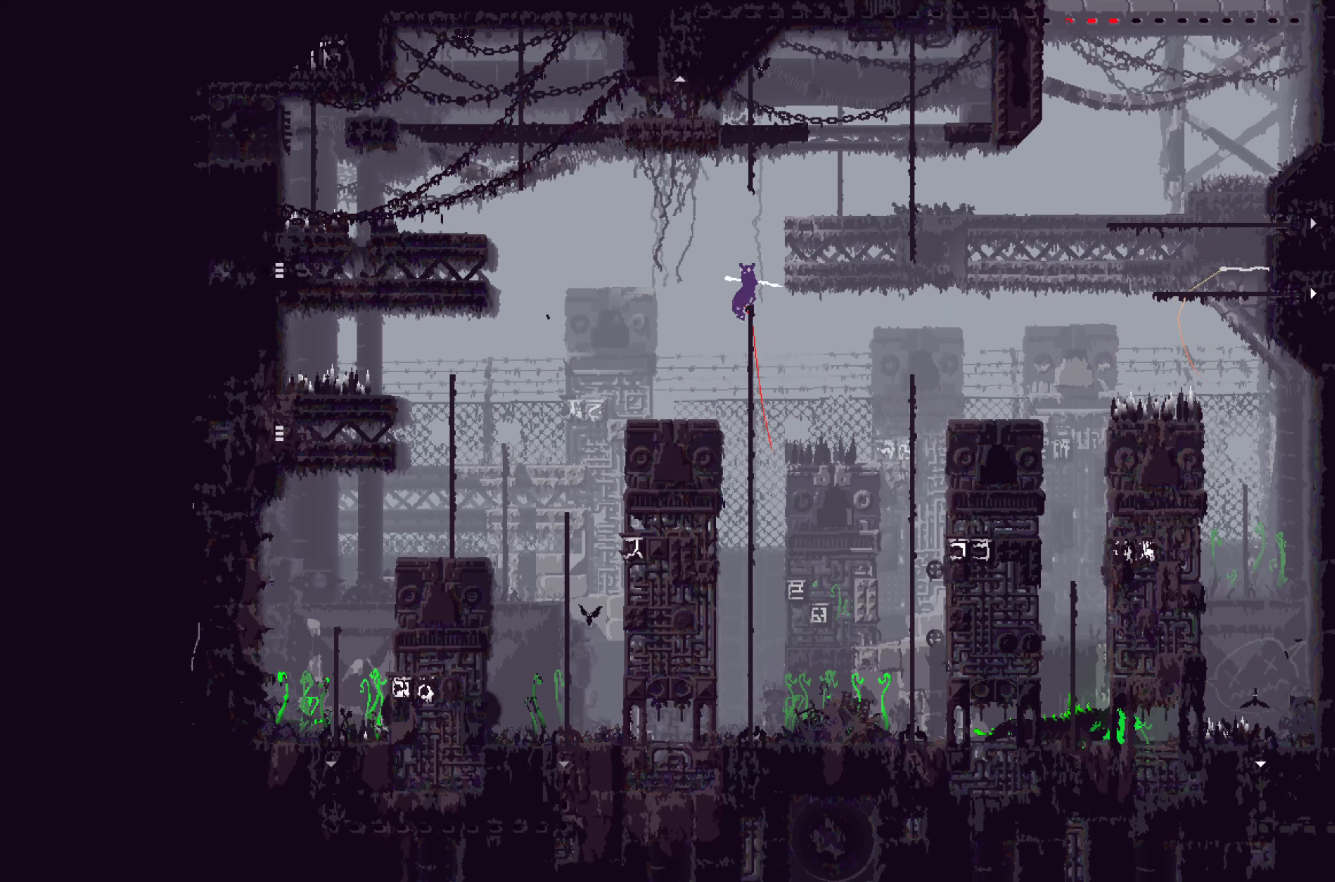
{"buttons": [], "left_stick": "up-left", "events": [[67, "left_stick", "center"], [217, "left_stick", "left"], [283, "A", "down"], [400, "A", "up"], [417, "left_stick", "up-left"]]}
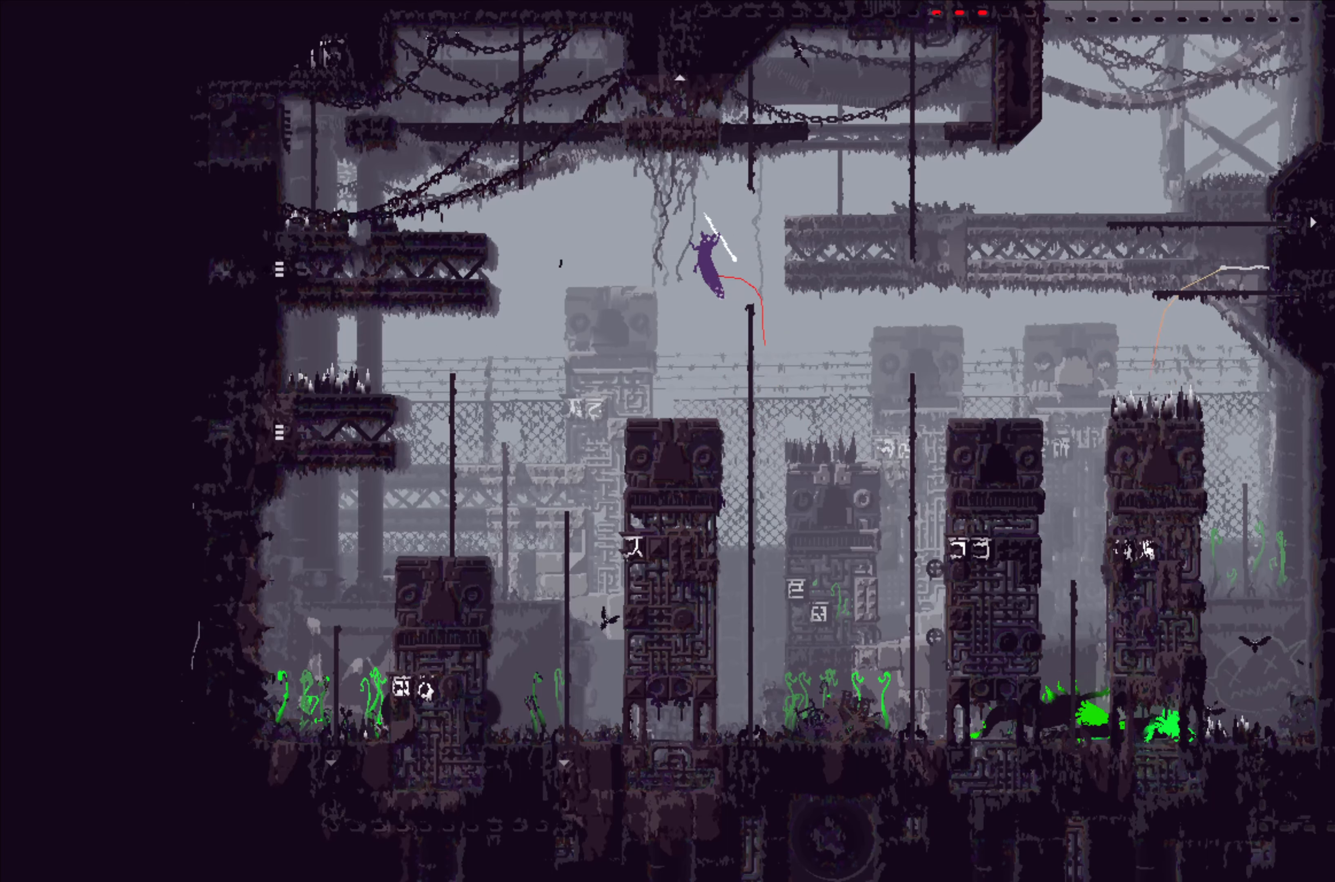
{"buttons": [], "left_stick": "left", "events": [[50, "left_stick", "right"], [183, "left_stick", "up-left"], [233, "left_stick", "left"], [400, "left_stick", "center"], [500, "left_stick", "left"]]}
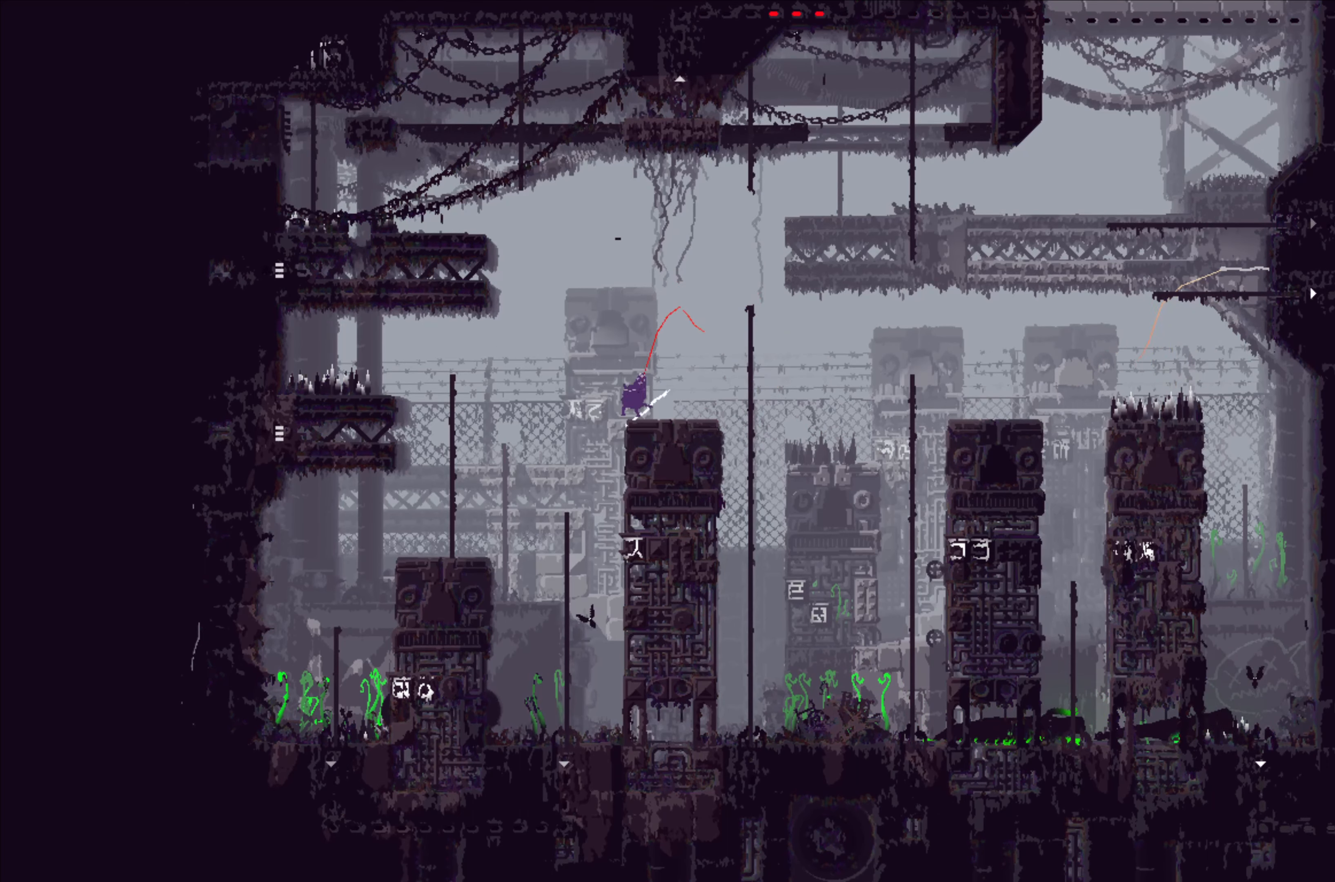
{"buttons": ["A"], "left_stick": "up-left", "events": [[183, "A", "down"], [483, "left_stick", "up-left"]]}
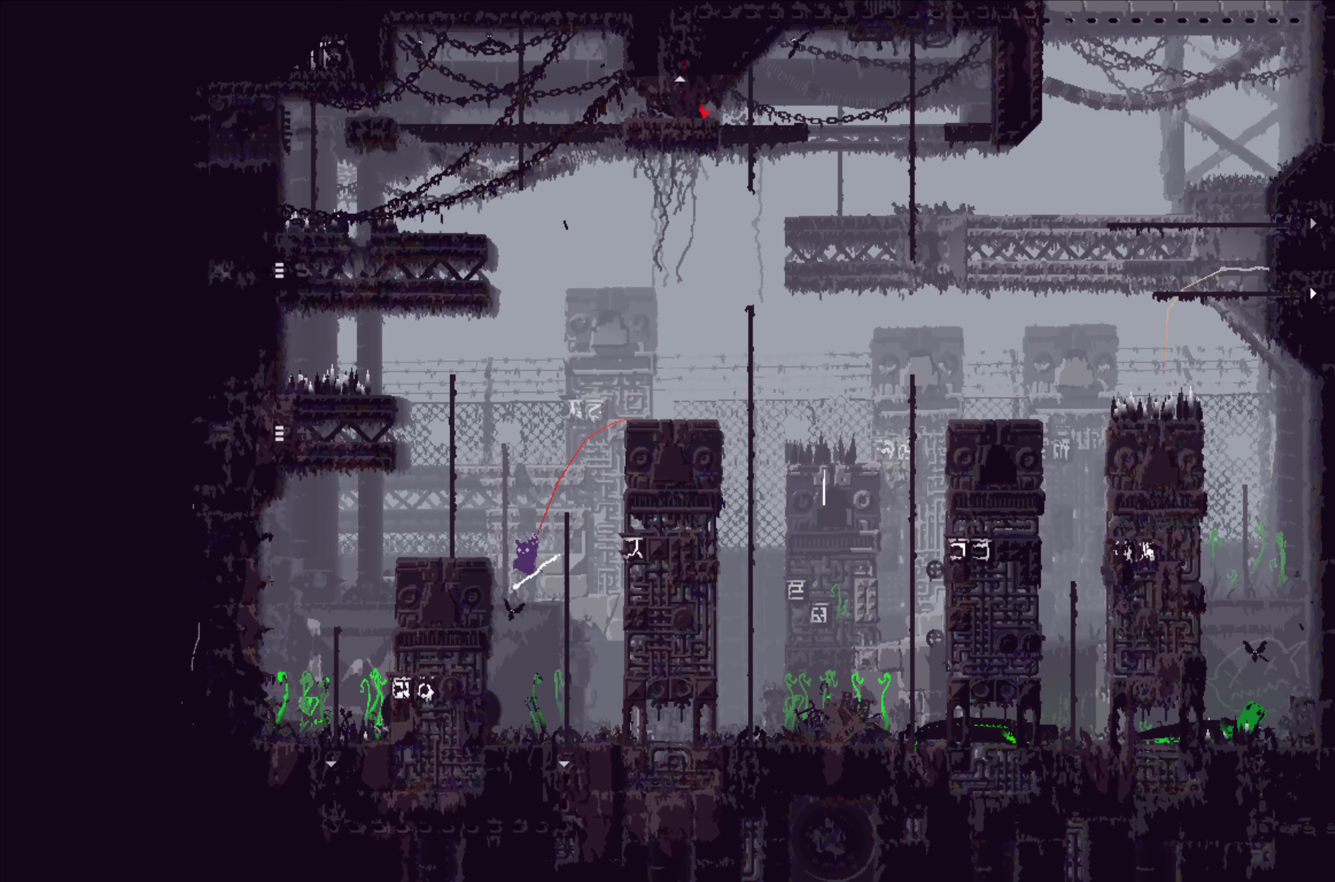
{"buttons": [], "left_stick": "up", "events": [[117, "A", "up"], [183, "A", "down"], [283, "left_stick", "up"], [333, "A", "up"]]}
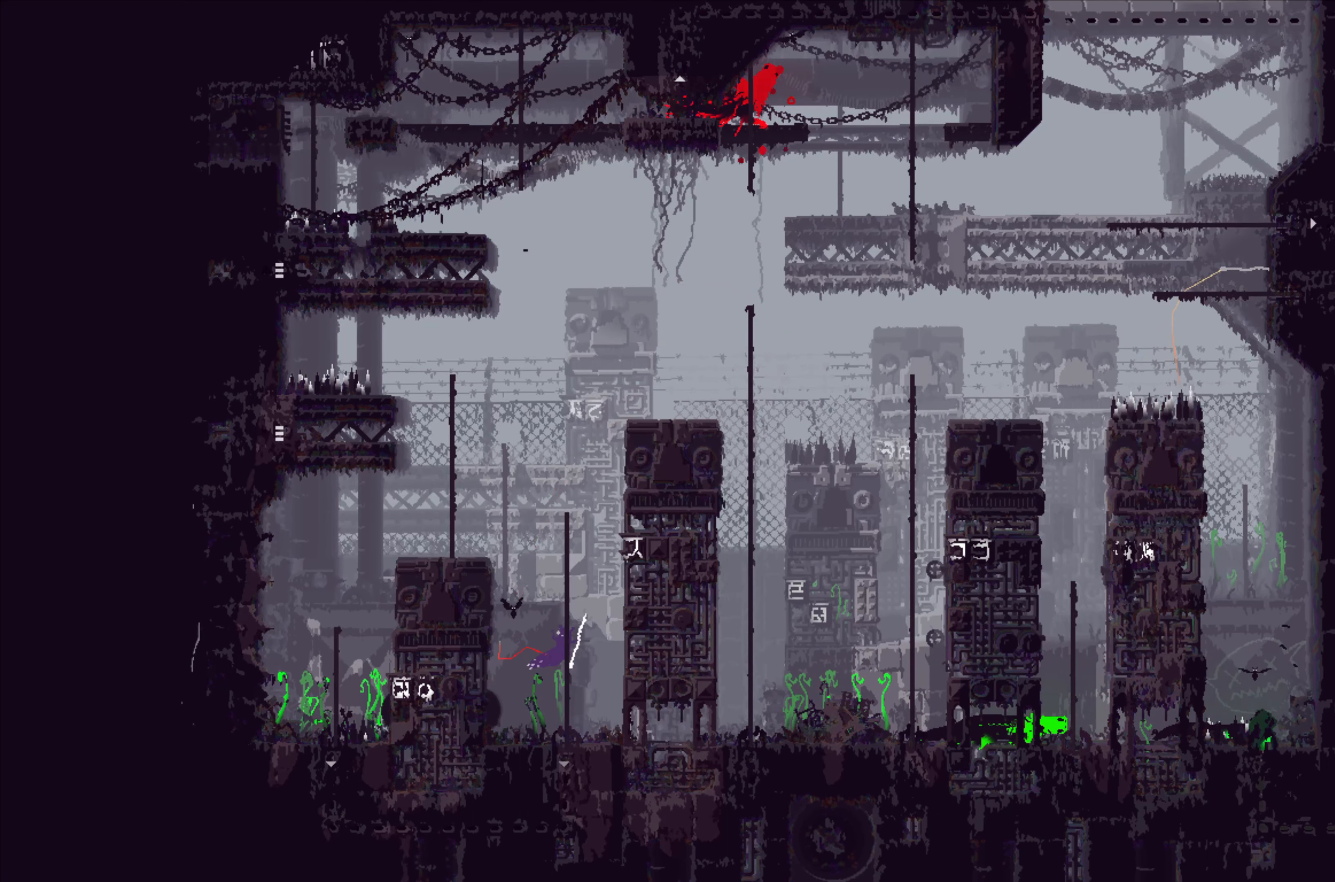
{"buttons": [], "left_stick": "down", "events": [[83, "left_stick", "right"], [183, "left_stick", "down-left"], [350, "left_stick", "down"]]}
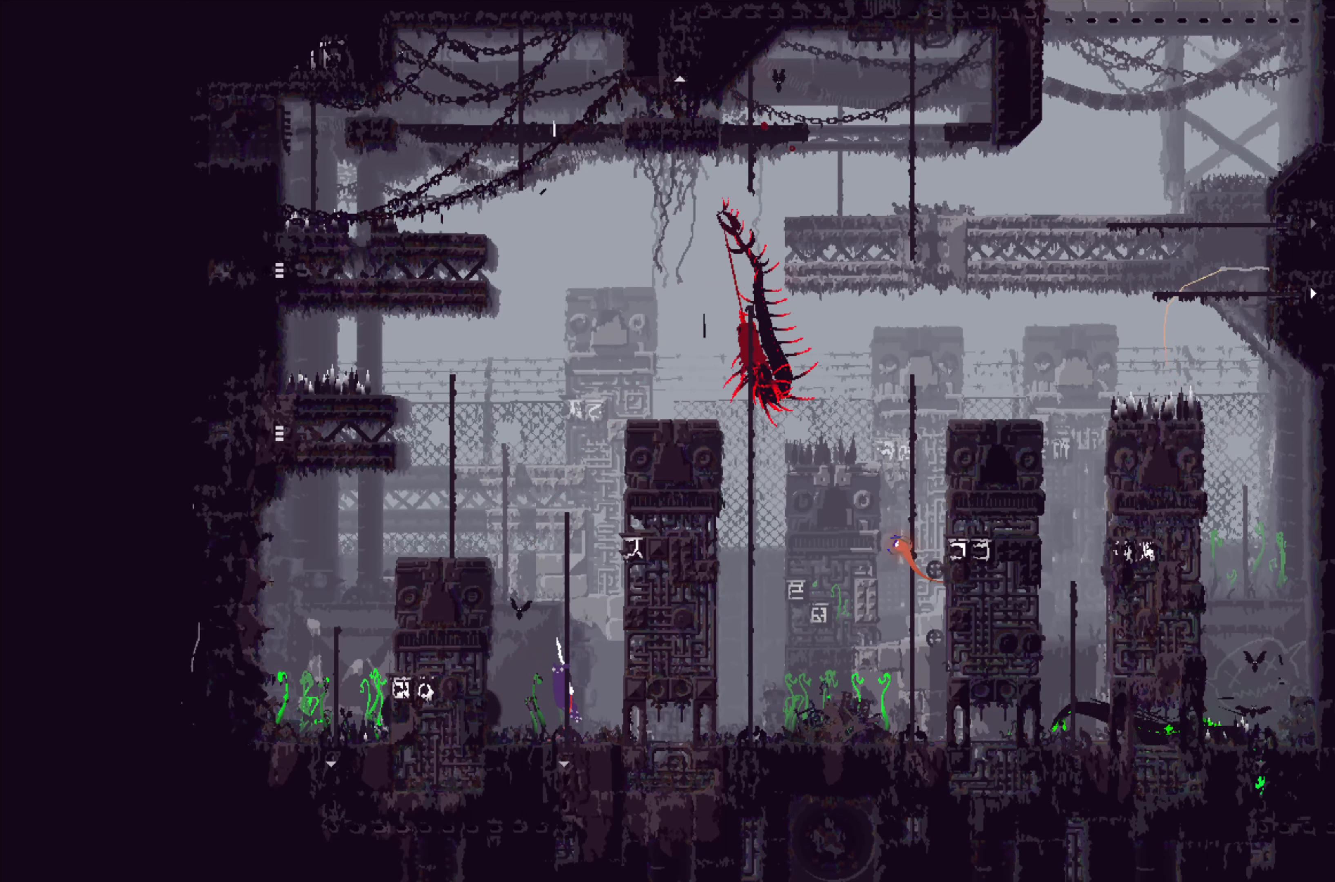
{"buttons": [], "left_stick": "center", "events": [[450, "left_stick", "left"], [500, "left_stick", "center"]]}
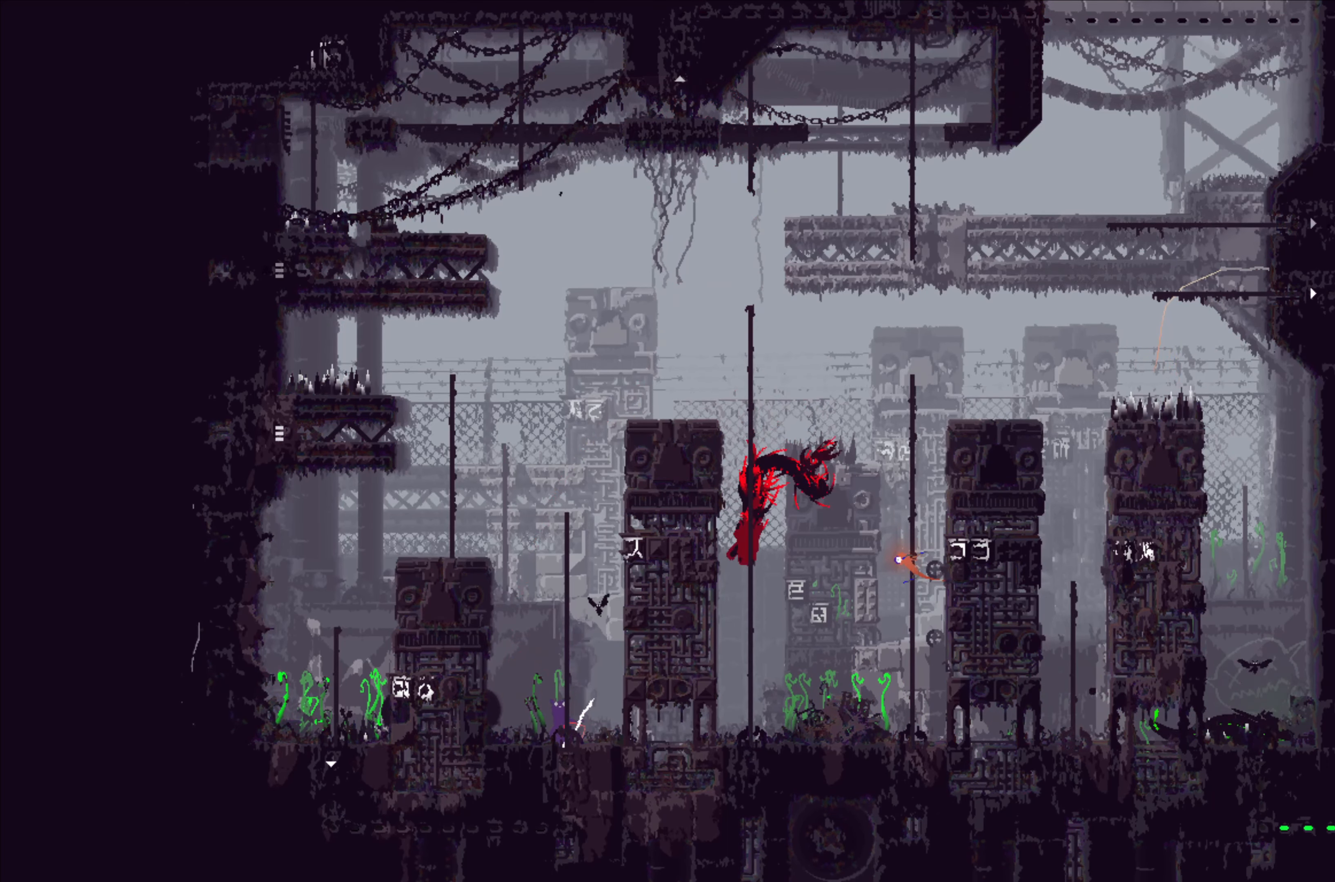
{"buttons": [], "left_stick": "down", "events": [[83, "left_stick", "down"]]}
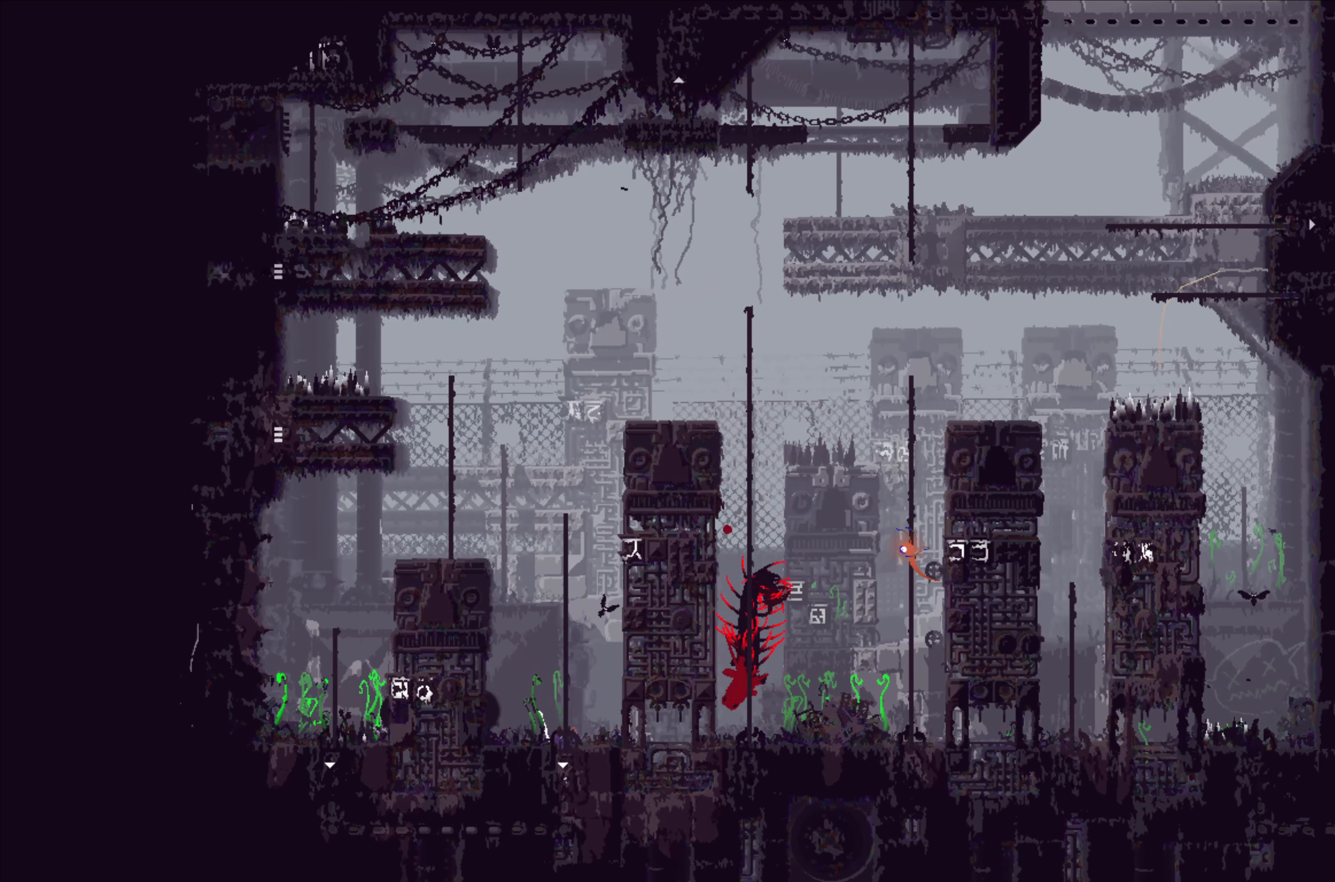
{"buttons": [], "left_stick": "down", "events": []}
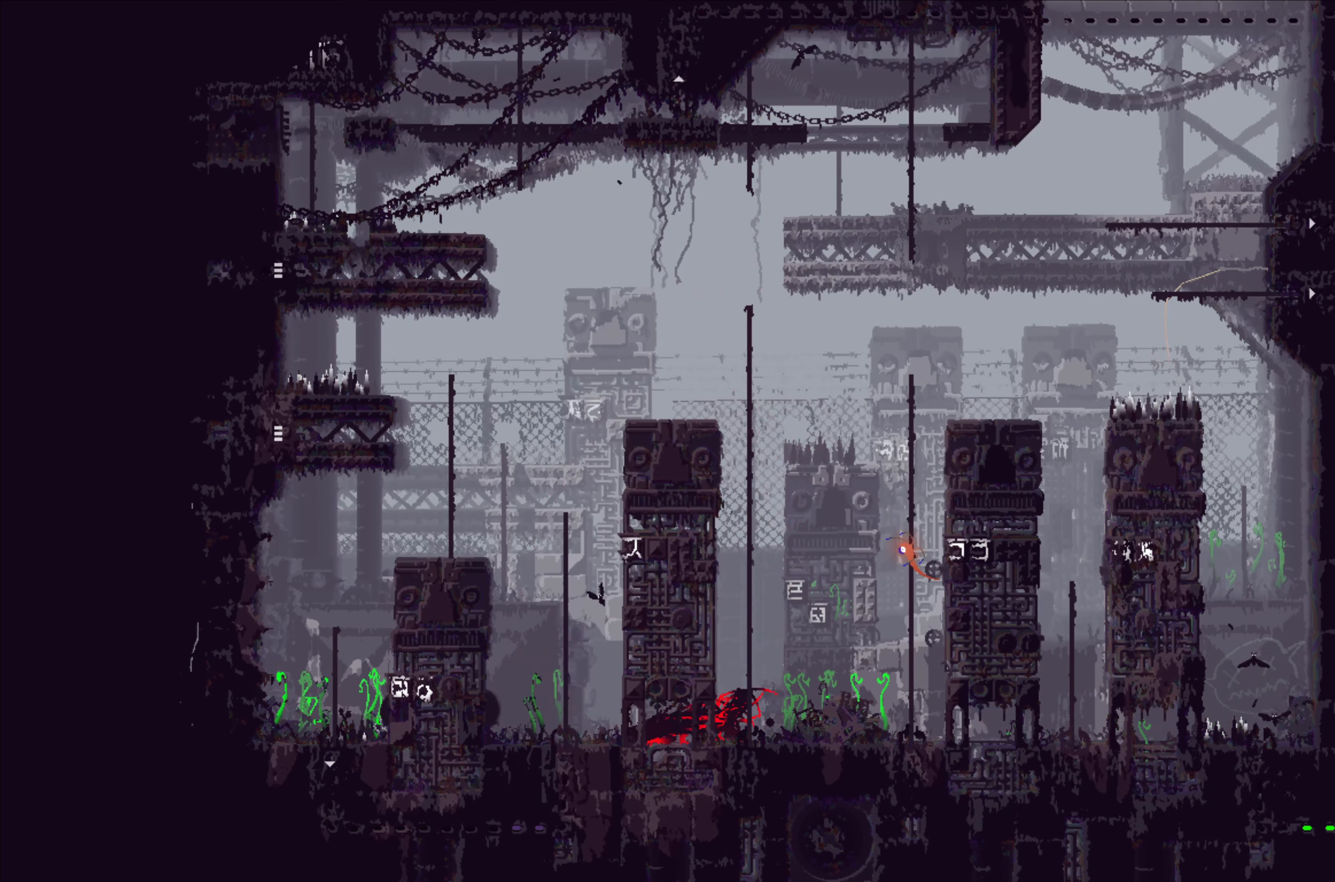
{"buttons": [], "left_stick": "center", "events": [[50, "left_stick", "center"]]}
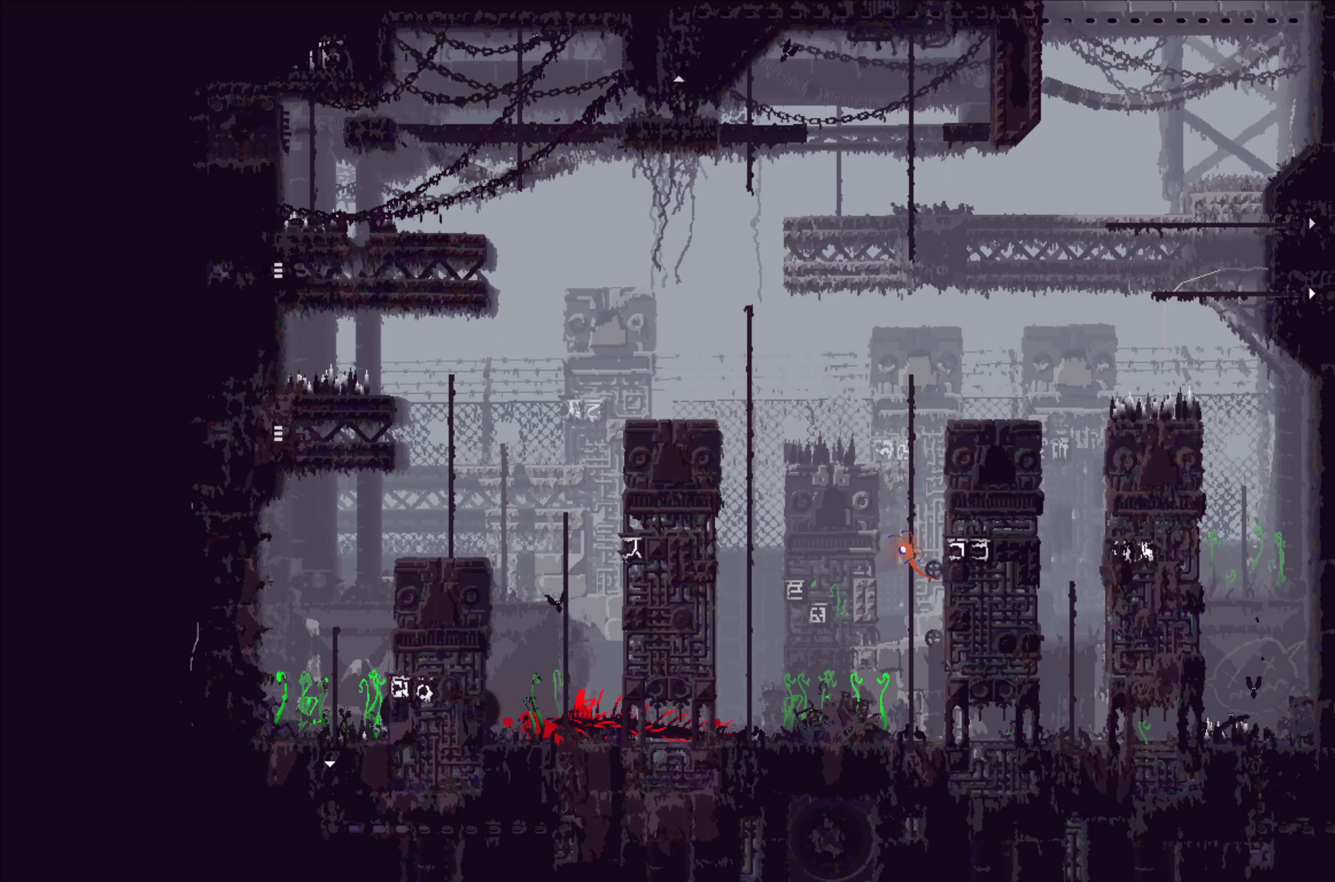
{"buttons": [], "left_stick": "down", "events": [[350, "left_stick", "down"]]}
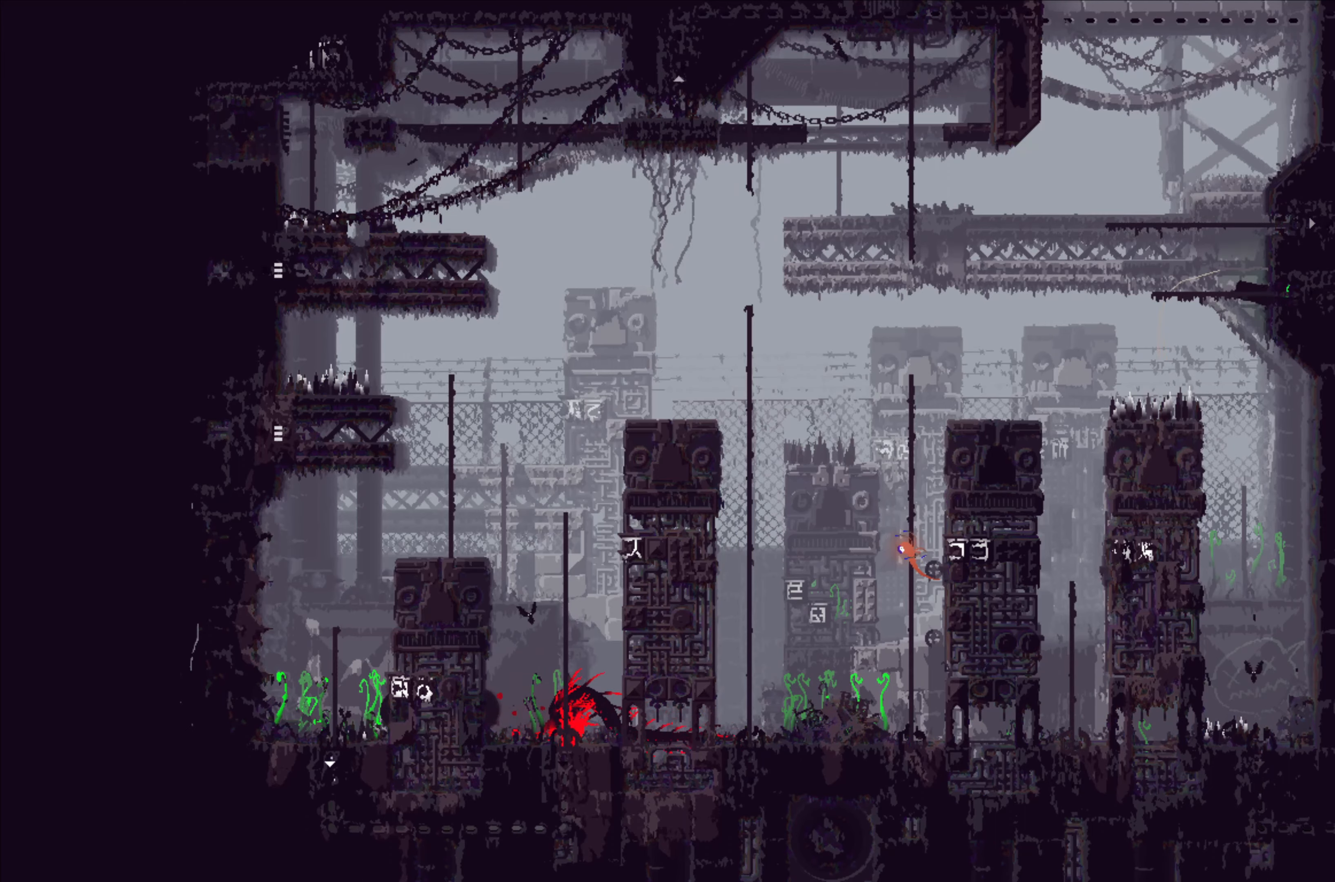
{"buttons": [], "left_stick": "down", "events": []}
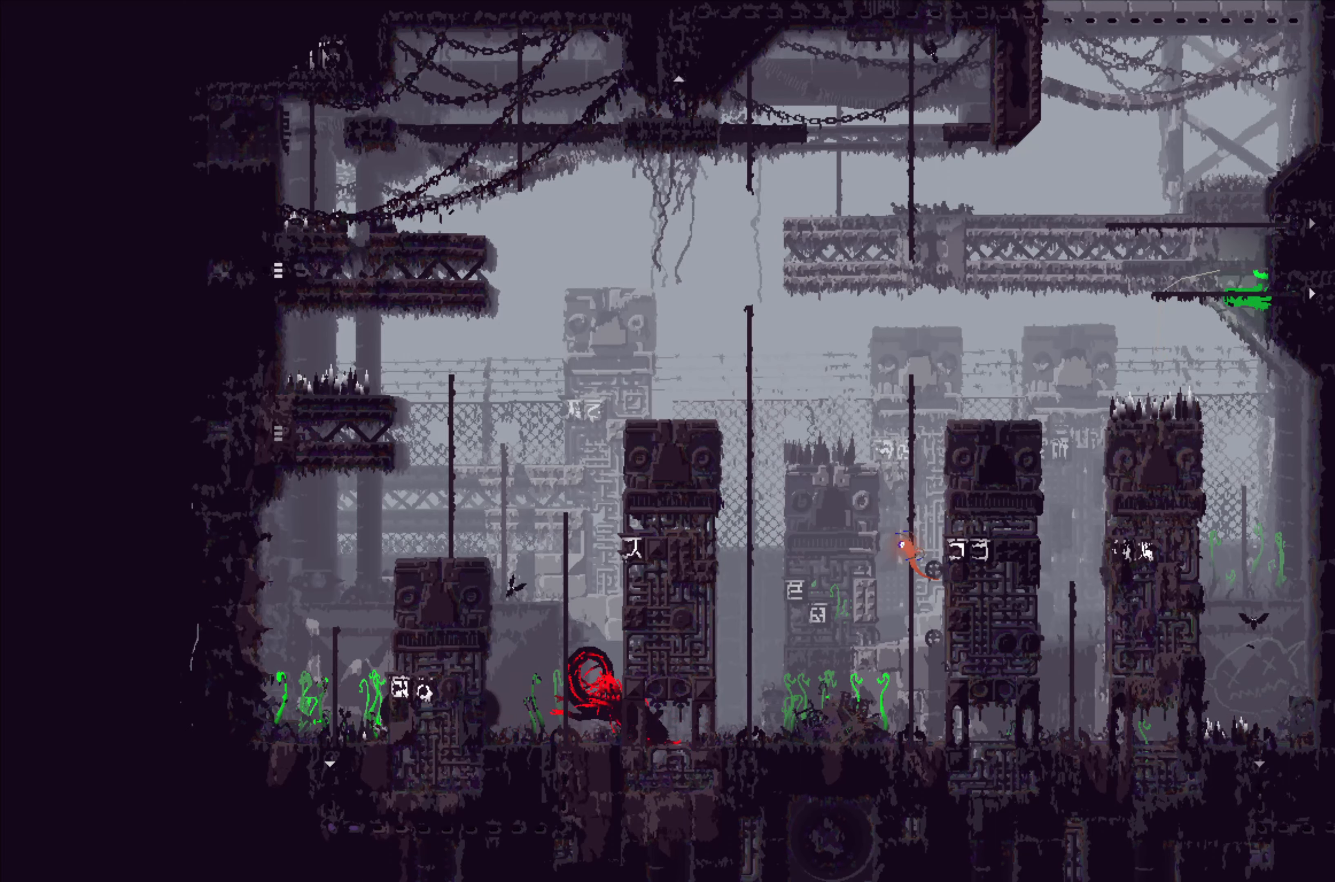
{"buttons": [], "left_stick": "center", "events": [[334, "left_stick", "center"]]}
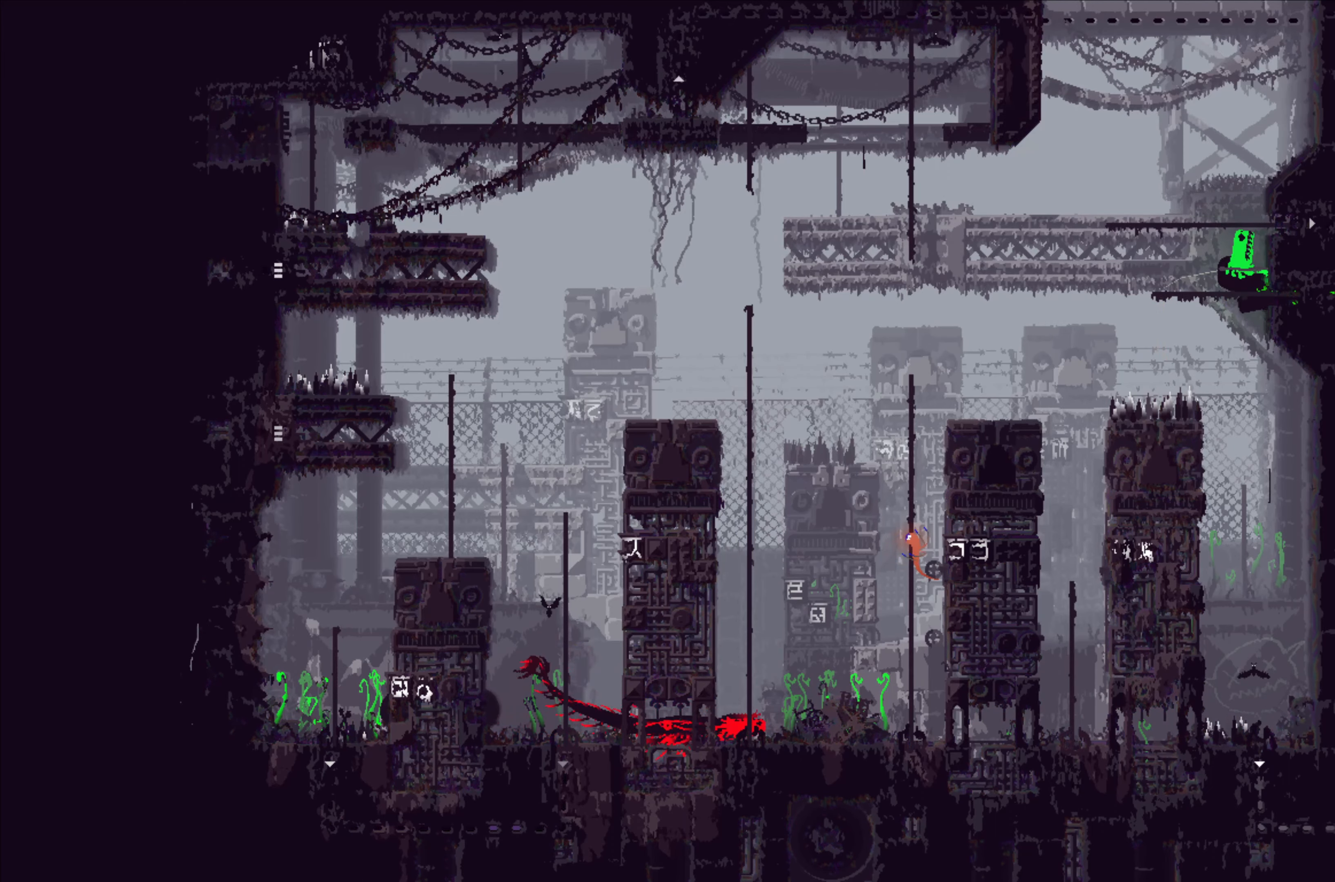
{"buttons": [], "left_stick": "up-right", "events": [[250, "left_stick", "up-right"]]}
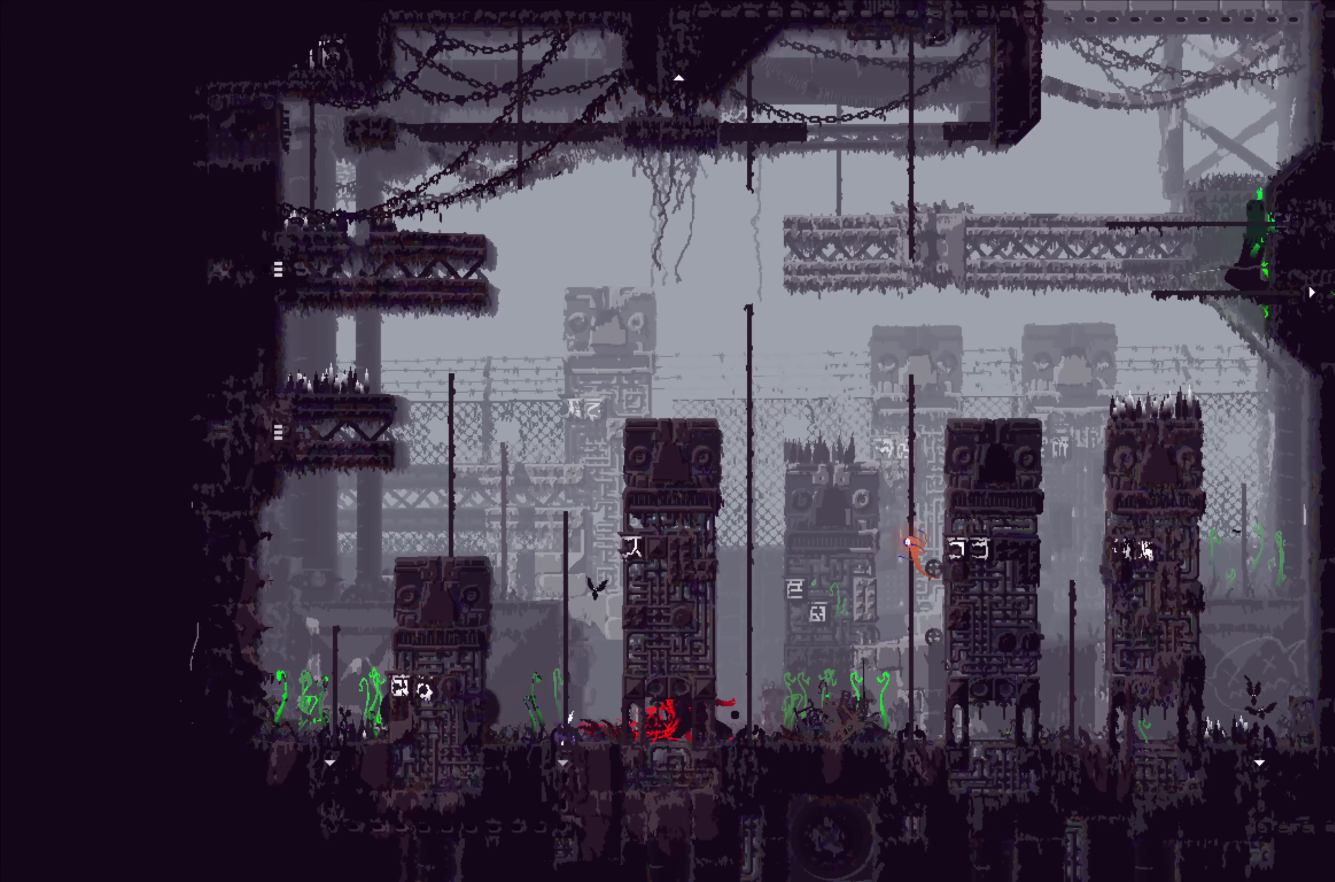
{"buttons": [], "left_stick": "down", "events": [[150, "B", "down"], [150, "left_stick", "right"], [217, "B", "up"], [284, "left_stick", "down"]]}
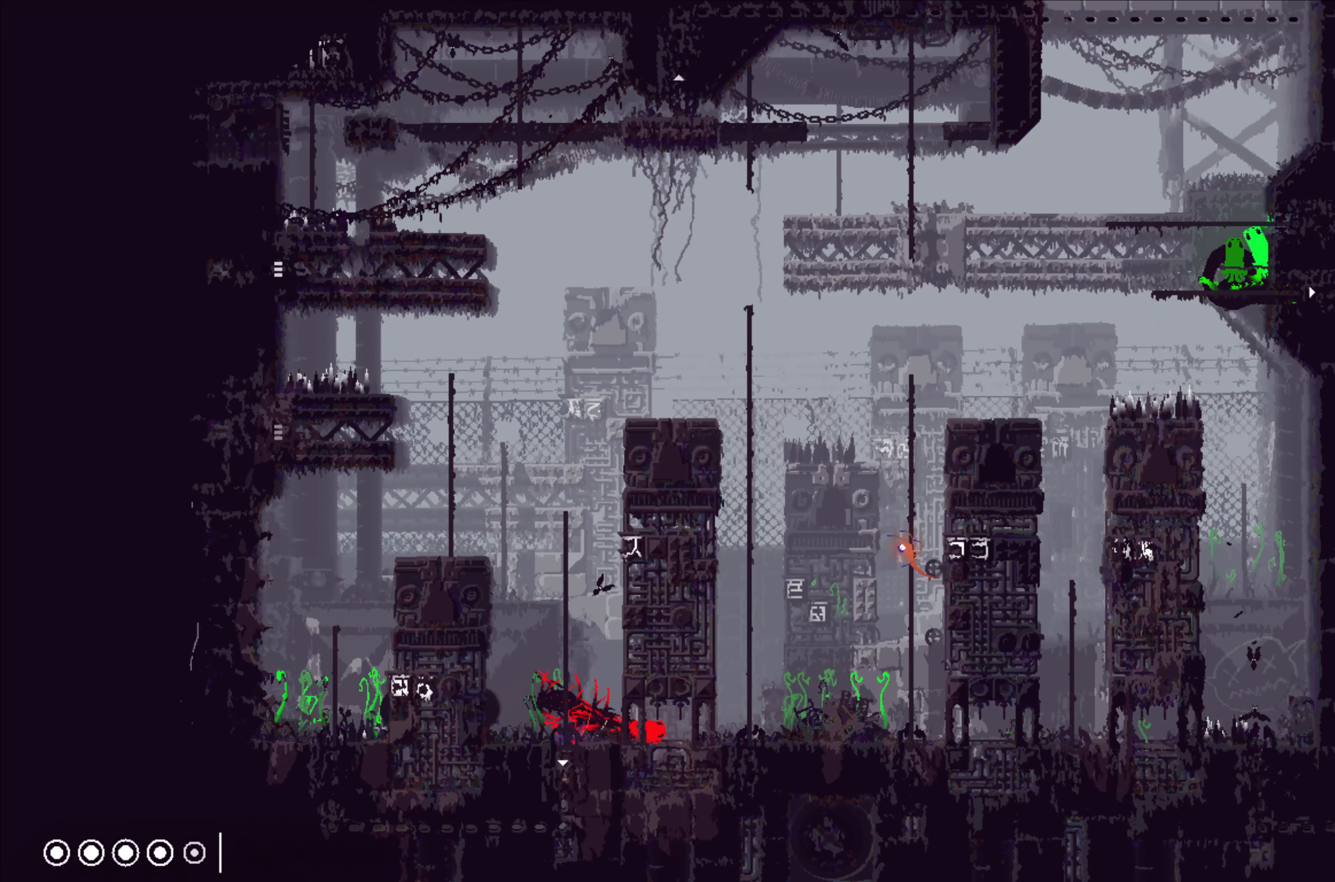
{"buttons": [], "left_stick": "down", "events": [[117, "L3", "down"], [434, "L3", "up"]]}
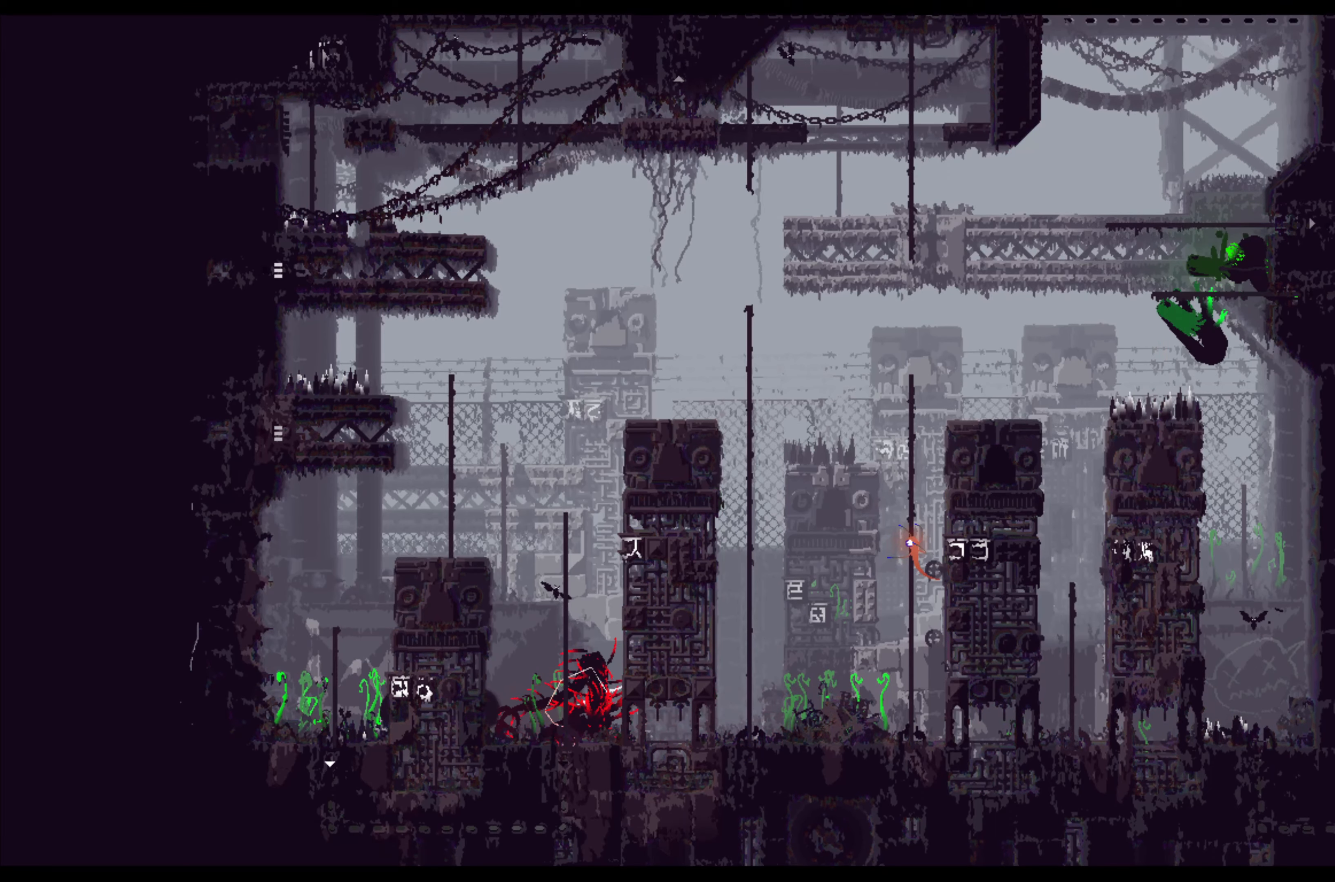
{"buttons": [], "left_stick": "down", "events": []}
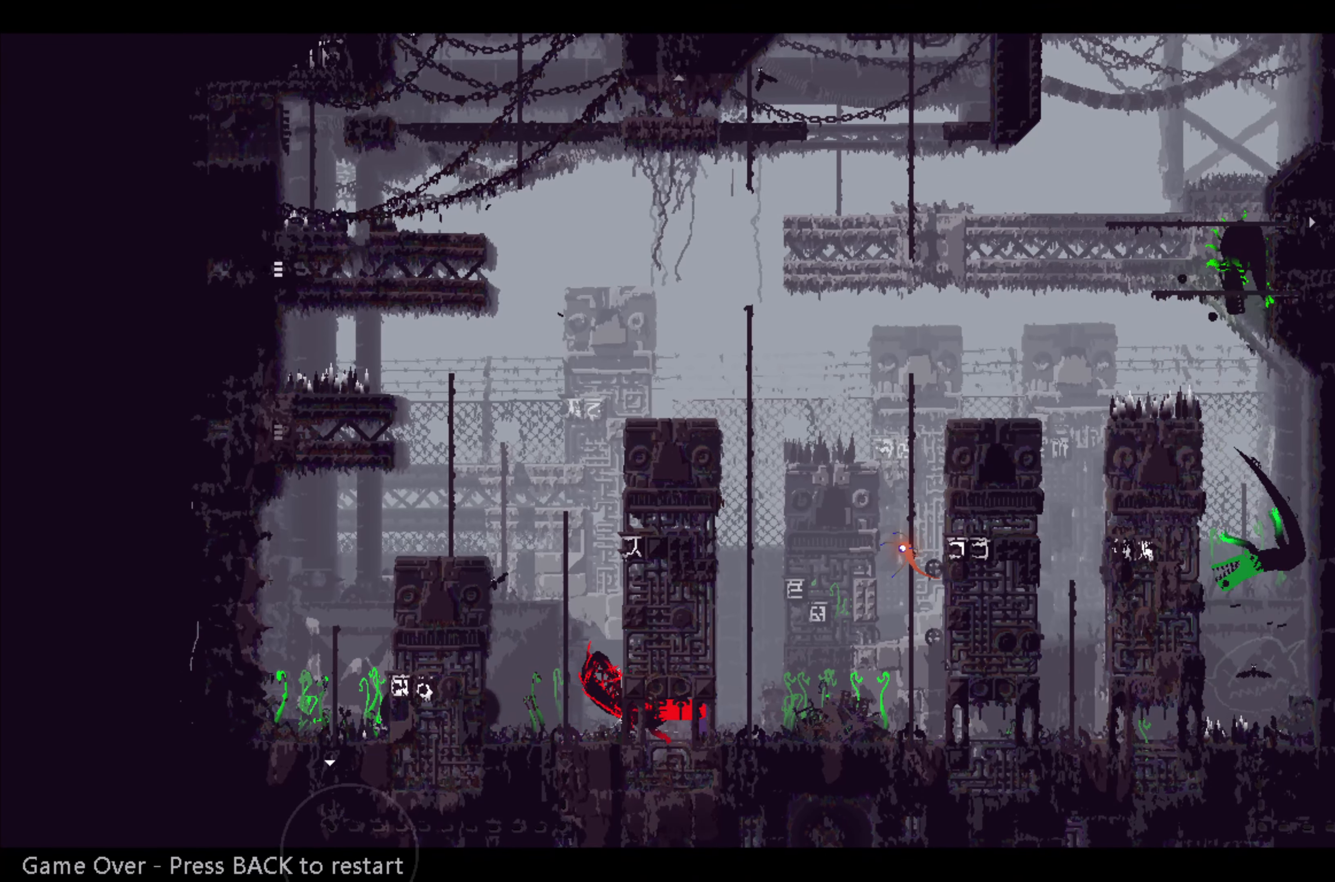
{"buttons": [], "left_stick": "center", "events": [[100, "left_stick", "center"]]}